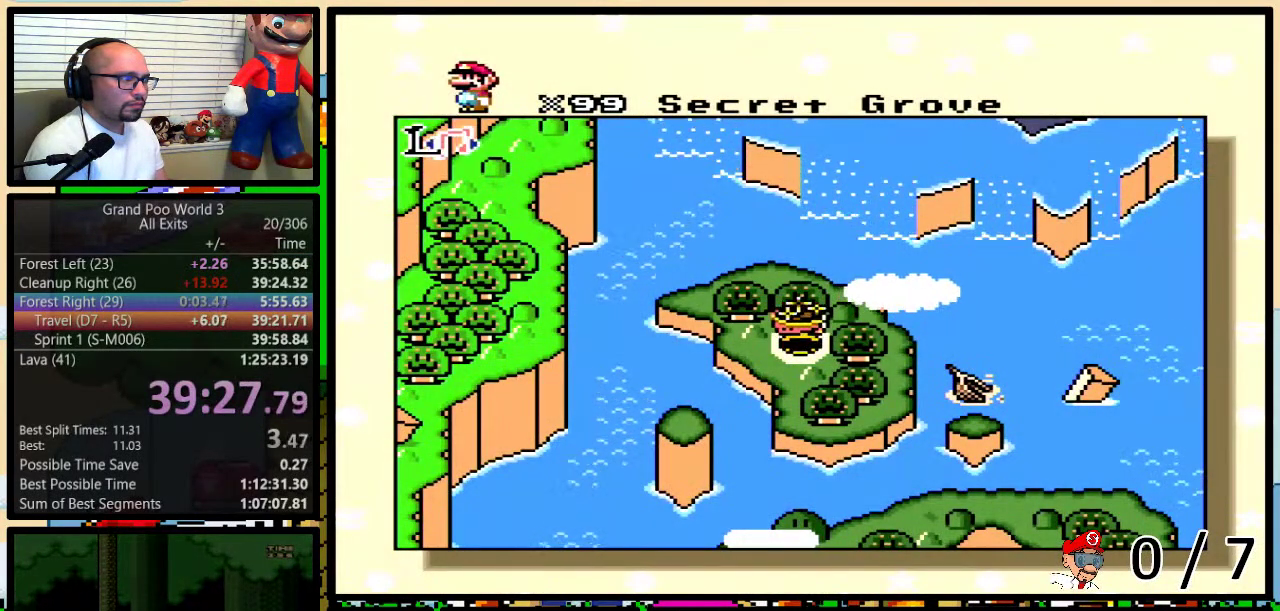
Gameplay with a controller (Nintendo layout); each line is a JSON object with the inputs held at the frame after it. "events" lists button and stick changes between this image and that frame as [ms after this image, input, new state], when the widget could be followed in between. Not read: L1 L3 R1 R3.
{"buttons": ["DPAD_DOWN"], "events": [[117, "DPAD_DOWN", "down"]]}
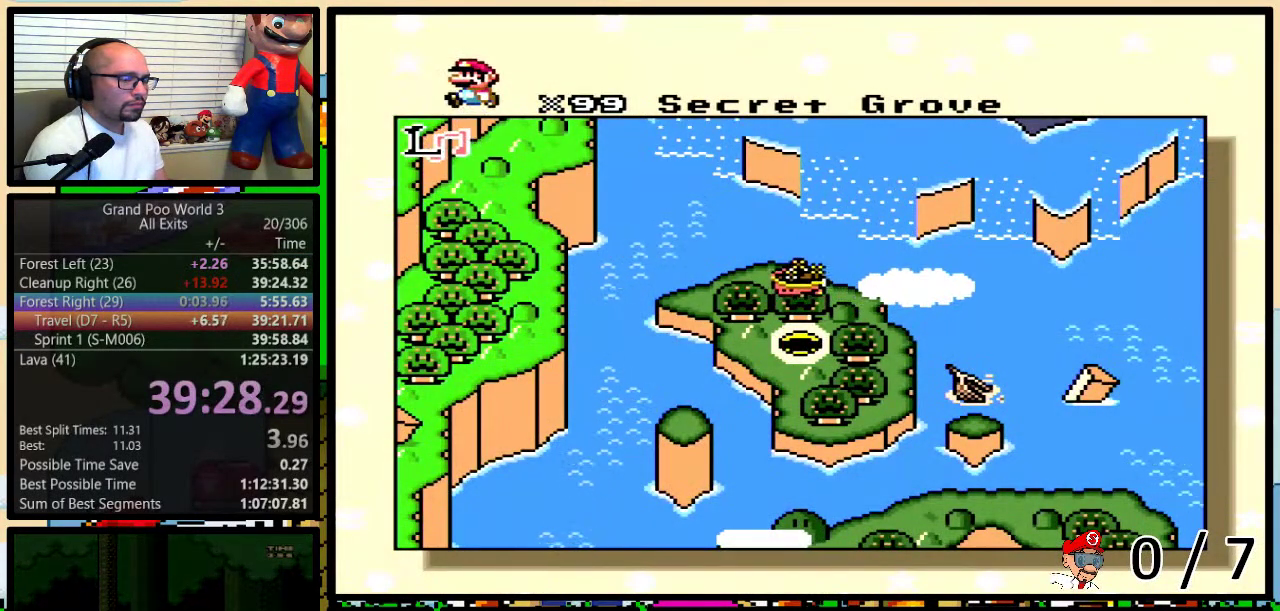
{"buttons": ["DPAD_DOWN"], "events": []}
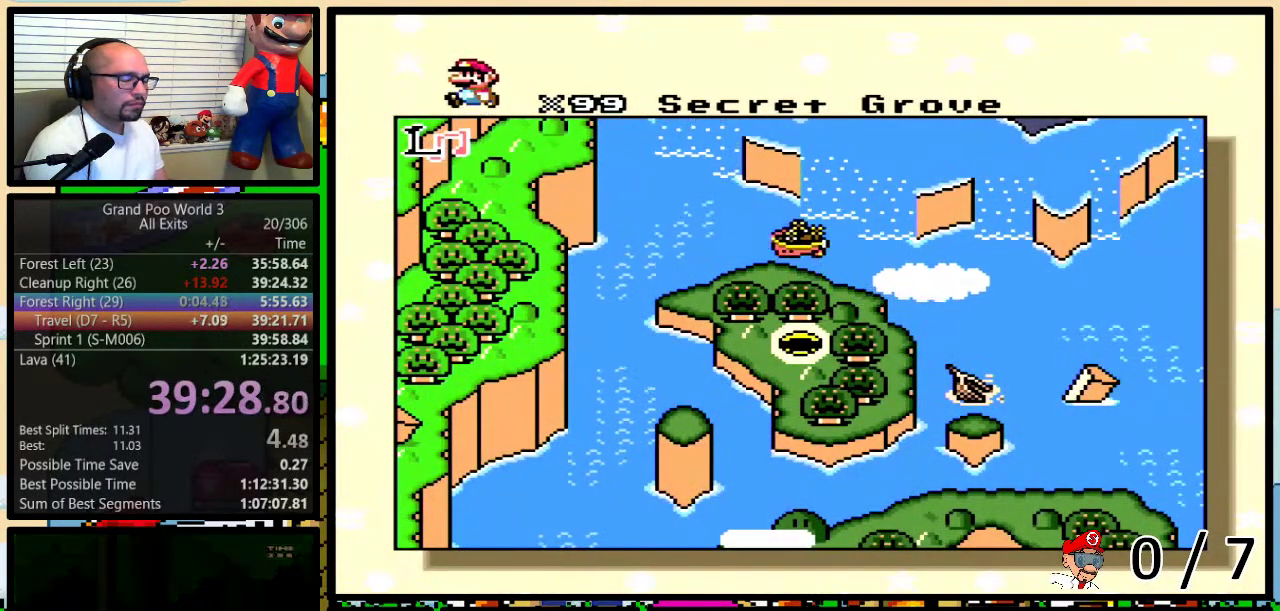
{"buttons": ["DPAD_DOWN"], "events": []}
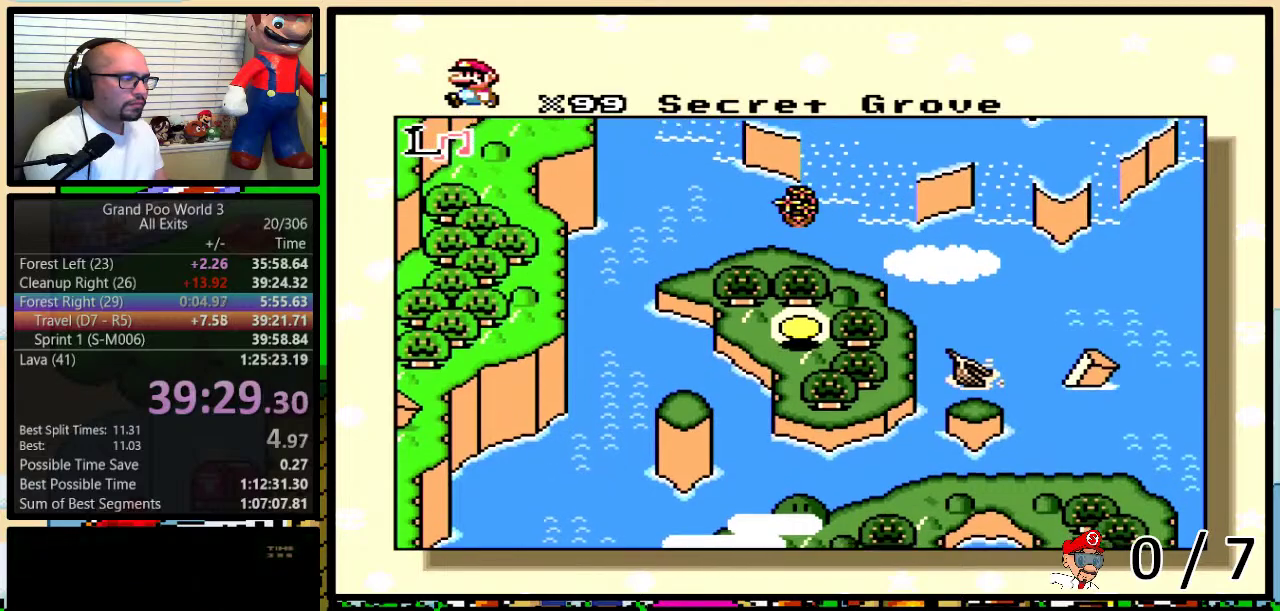
{"buttons": ["DPAD_DOWN"], "events": []}
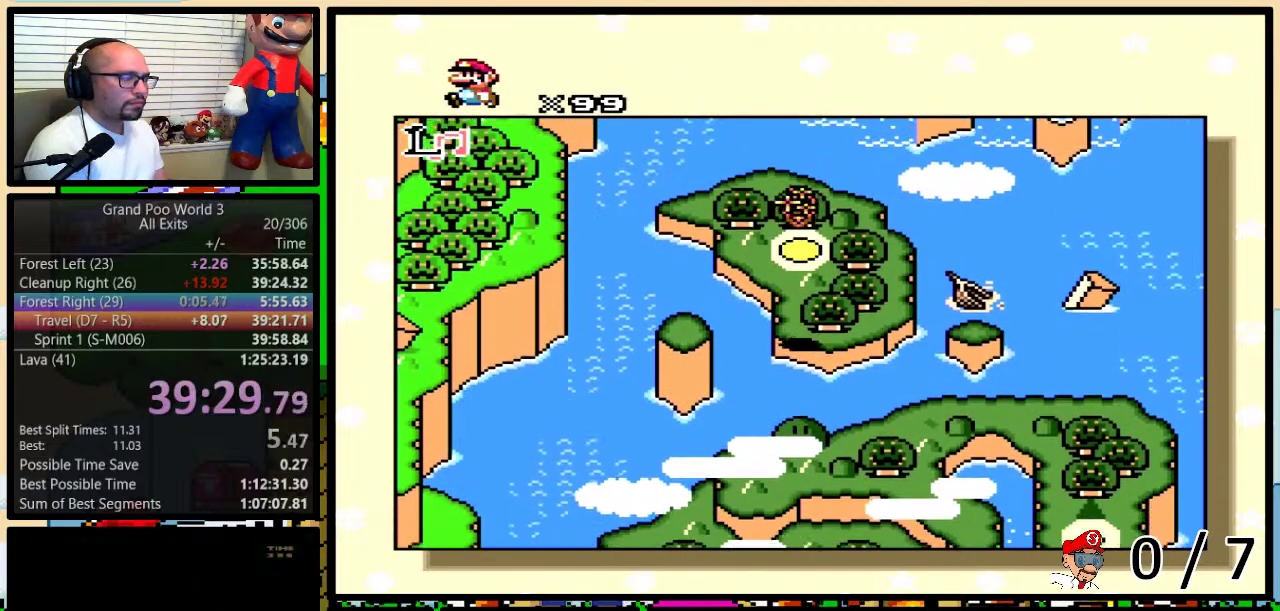
{"buttons": ["DPAD_DOWN"], "events": []}
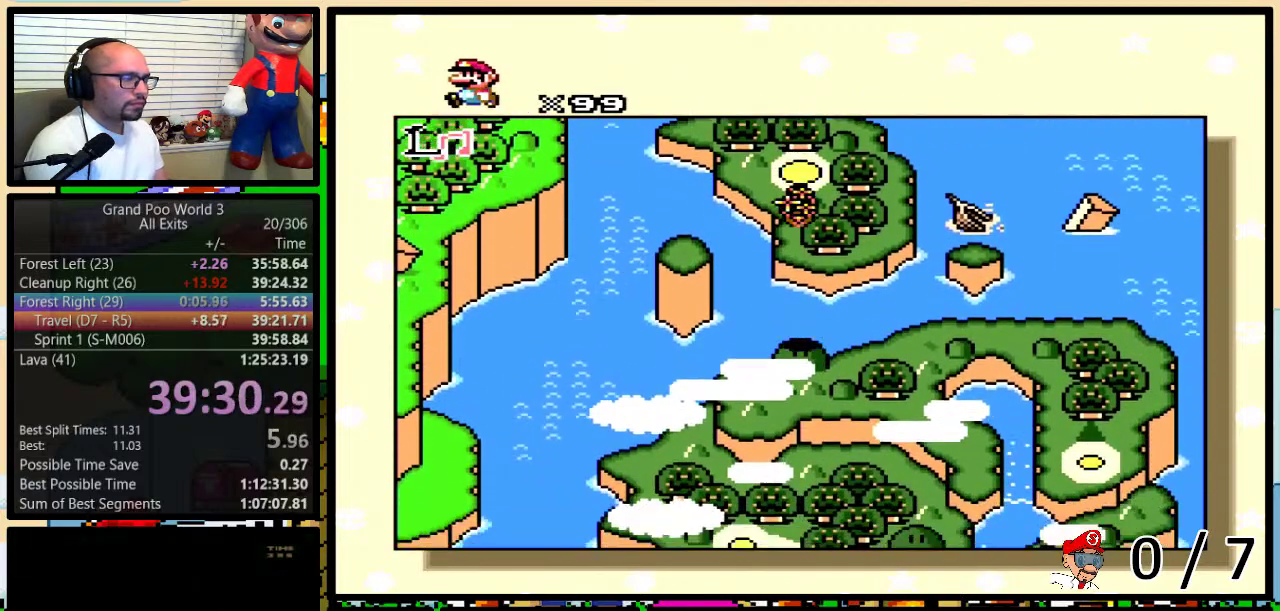
{"buttons": ["DPAD_DOWN"], "events": []}
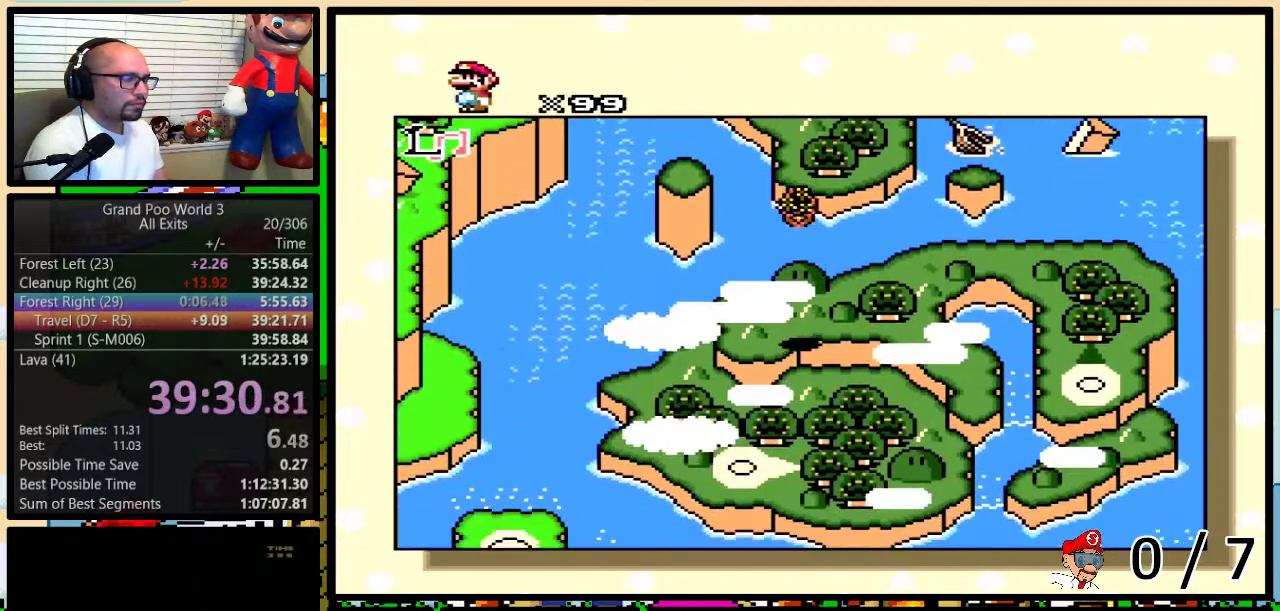
{"buttons": ["DPAD_RIGHT"], "events": [[67, "DPAD_RIGHT", "down"], [117, "DPAD_DOWN", "up"]]}
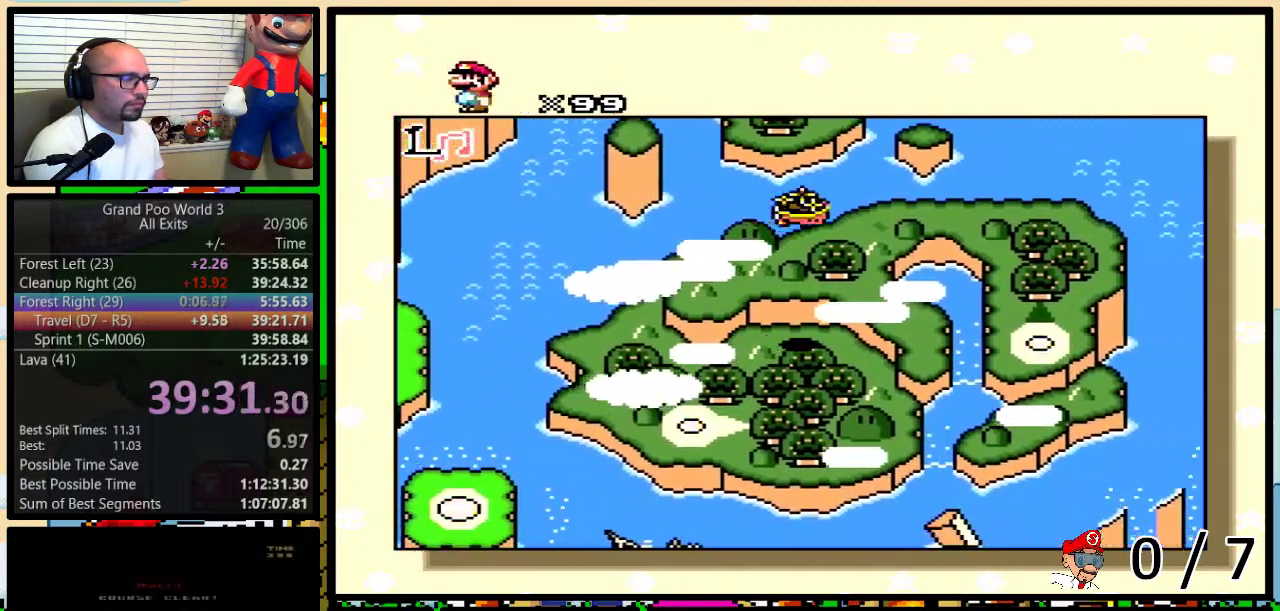
{"buttons": ["DPAD_RIGHT"], "events": []}
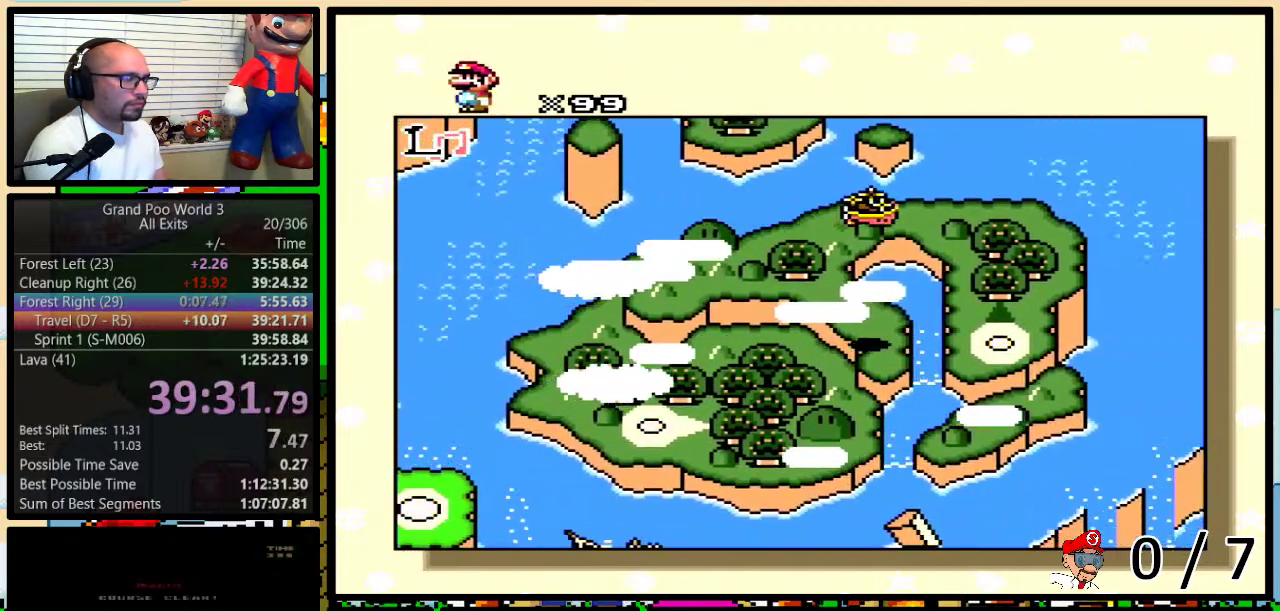
{"buttons": [], "events": [[500, "DPAD_RIGHT", "up"]]}
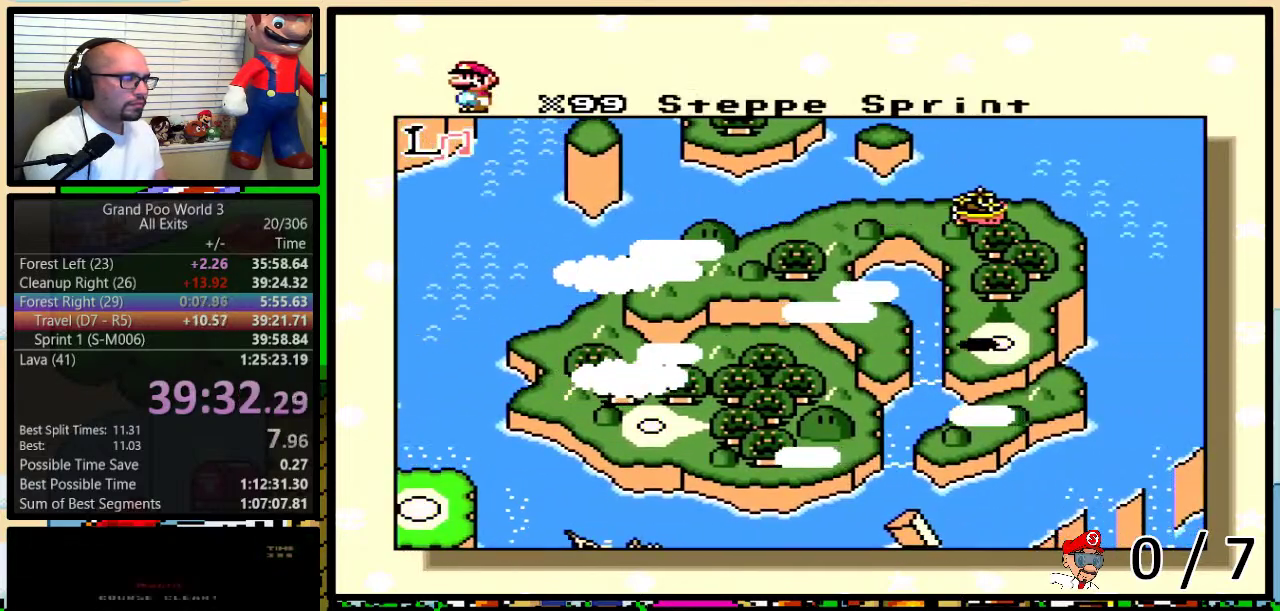
{"buttons": [], "events": []}
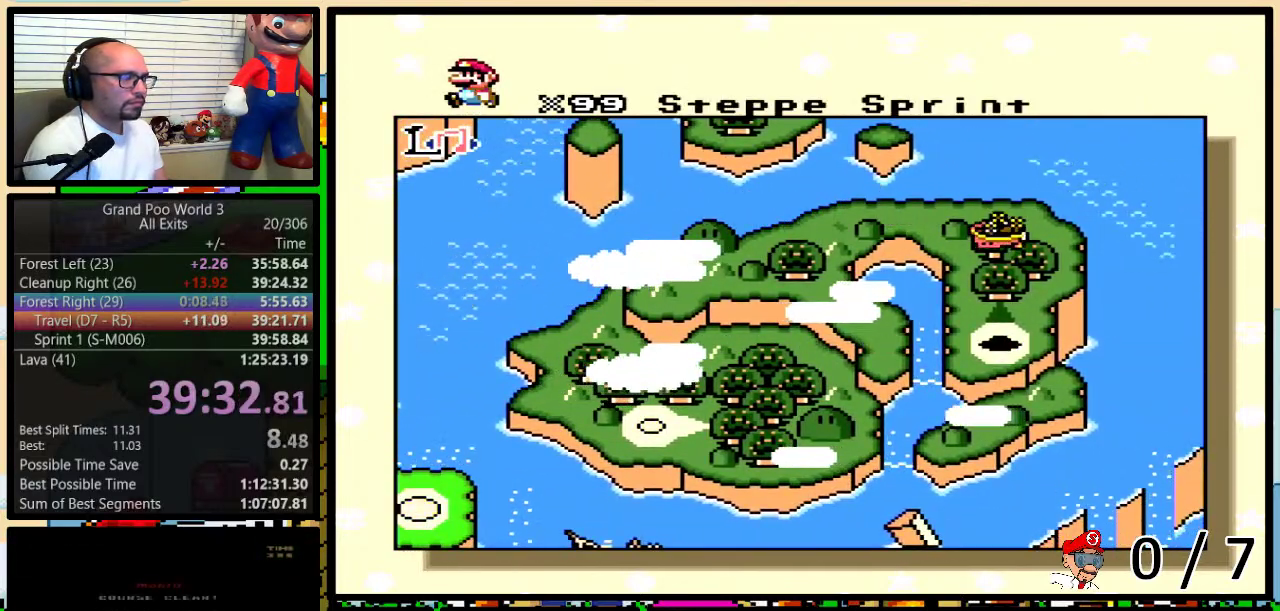
{"buttons": ["B"], "events": [[433, "Y", "down"], [500, "B", "down"], [500, "Y", "up"]]}
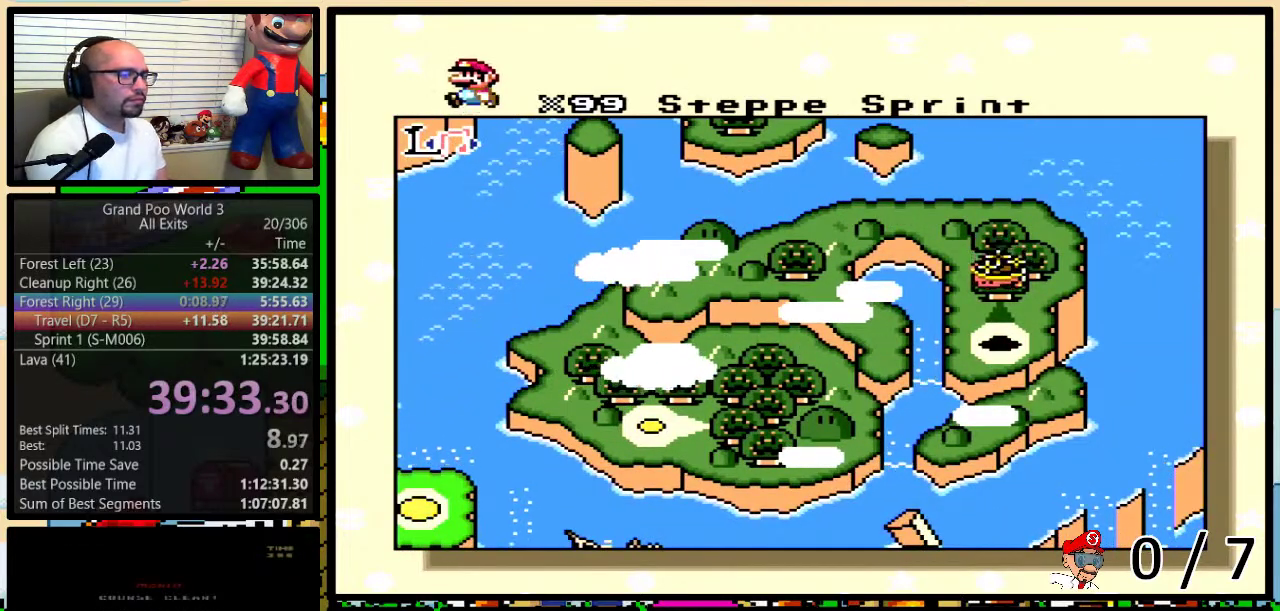
{"buttons": ["B", "X"], "events": [[100, "B", "up"], [283, "Y", "down"], [317, "X", "down"], [350, "B", "down"], [350, "Y", "up"], [383, "X", "up"], [417, "B", "up"], [450, "A", "down"], [467, "B", "down"], [500, "A", "up"], [500, "X", "down"]]}
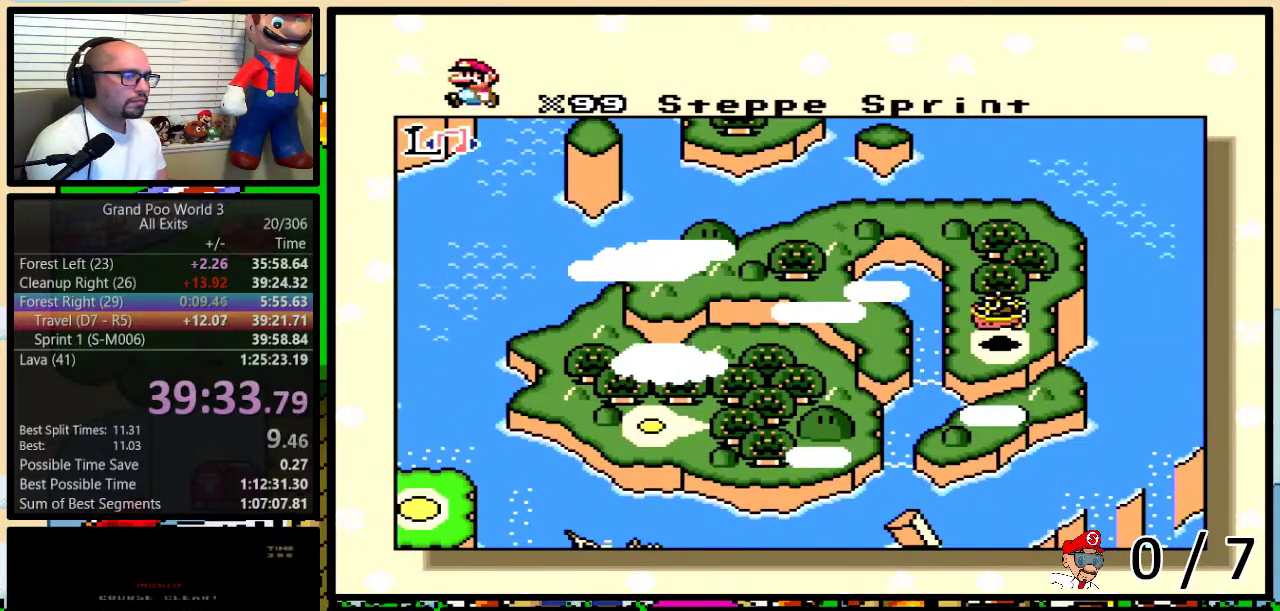
{"buttons": ["B", "X", "Y"], "events": [[67, "B", "up"], [100, "A", "down"], [100, "B", "down"], [100, "X", "up"], [133, "Y", "down"], [167, "B", "up"], [167, "Y", "up"], [200, "A", "up"], [200, "B", "down"], [200, "X", "down"], [233, "Y", "down"], [317, "B", "up"], [317, "Y", "up"], [383, "B", "down"], [383, "Y", "down"], [433, "A", "down"], [433, "B", "up"], [433, "X", "up"], [433, "Y", "up"], [500, "A", "up"], [500, "B", "down"], [500, "X", "down"], [500, "Y", "down"]]}
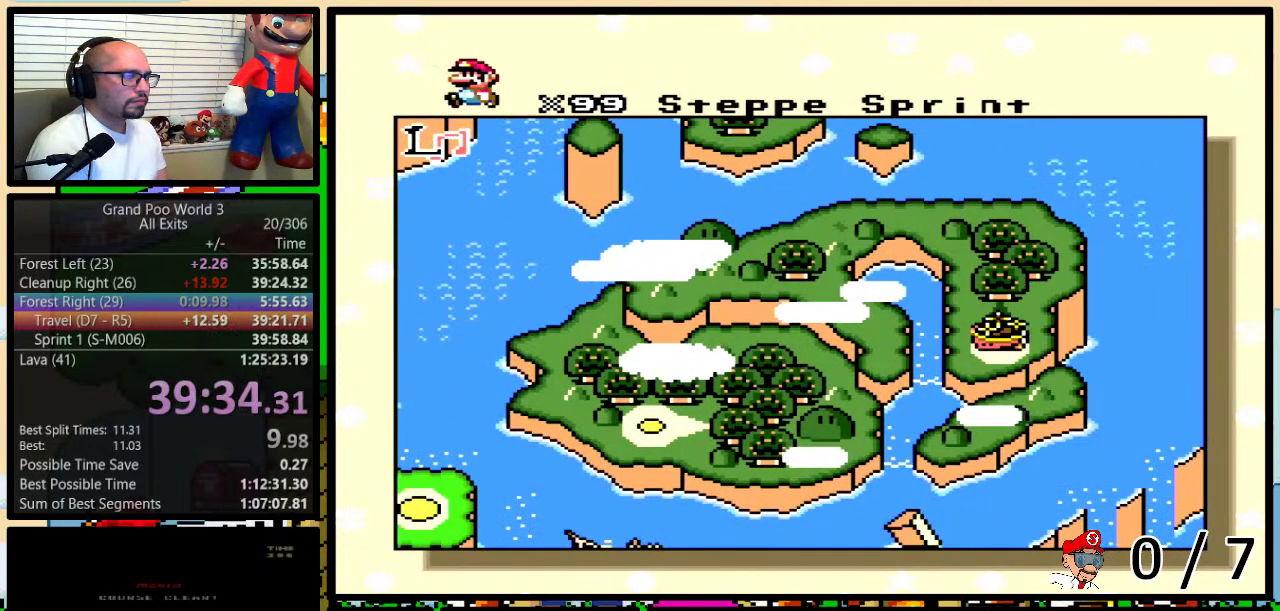
{"buttons": ["A"], "events": [[33, "B", "up"], [33, "Y", "up"], [100, "B", "down"], [100, "X", "up"], [133, "A", "down"], [133, "Y", "down"], [150, "B", "up"], [150, "Y", "up"], [183, "A", "up"], [183, "X", "down"], [217, "B", "down"], [217, "Y", "down"], [267, "B", "up"], [267, "Y", "up"], [283, "A", "down"], [283, "X", "up"], [317, "B", "down"], [317, "Y", "down"], [350, "A", "up"], [350, "X", "down"], [383, "B", "up"], [383, "Y", "up"], [417, "B", "down"], [450, "X", "up"], [450, "Y", "down"], [483, "A", "down"], [483, "B", "up"], [483, "Y", "up"]]}
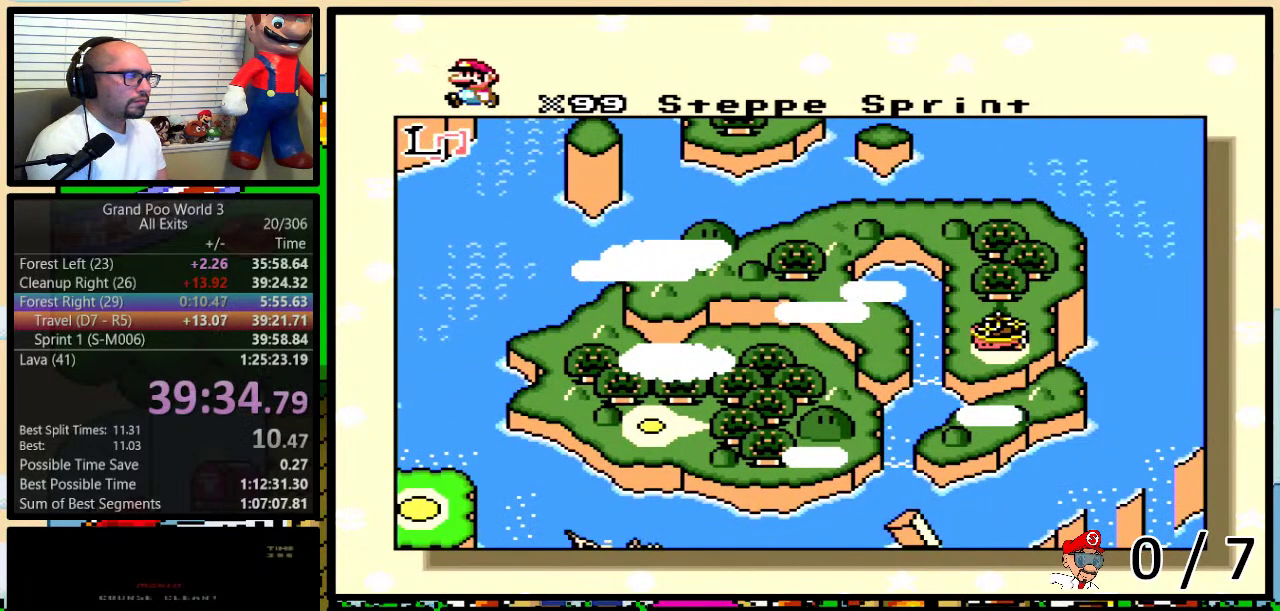
{"buttons": [], "events": [[17, "B", "down"], [17, "X", "down"], [33, "A", "up"], [33, "Y", "down"], [67, "B", "up"], [67, "Y", "up"], [167, "B", "down"], [167, "X", "up"], [167, "Y", "down"], [200, "A", "down"], [233, "B", "up"], [233, "Y", "up"], [267, "A", "up"], [267, "B", "down"], [267, "X", "down"], [267, "Y", "down"], [283, "B", "up"], [317, "Y", "up"], [350, "A", "down"], [350, "B", "down"], [350, "X", "up"], [350, "Y", "down"], [383, "B", "up"], [383, "Y", "up"], [417, "X", "down"], [450, "A", "up"], [450, "B", "down"], [467, "B", "up"], [500, "X", "up"]]}
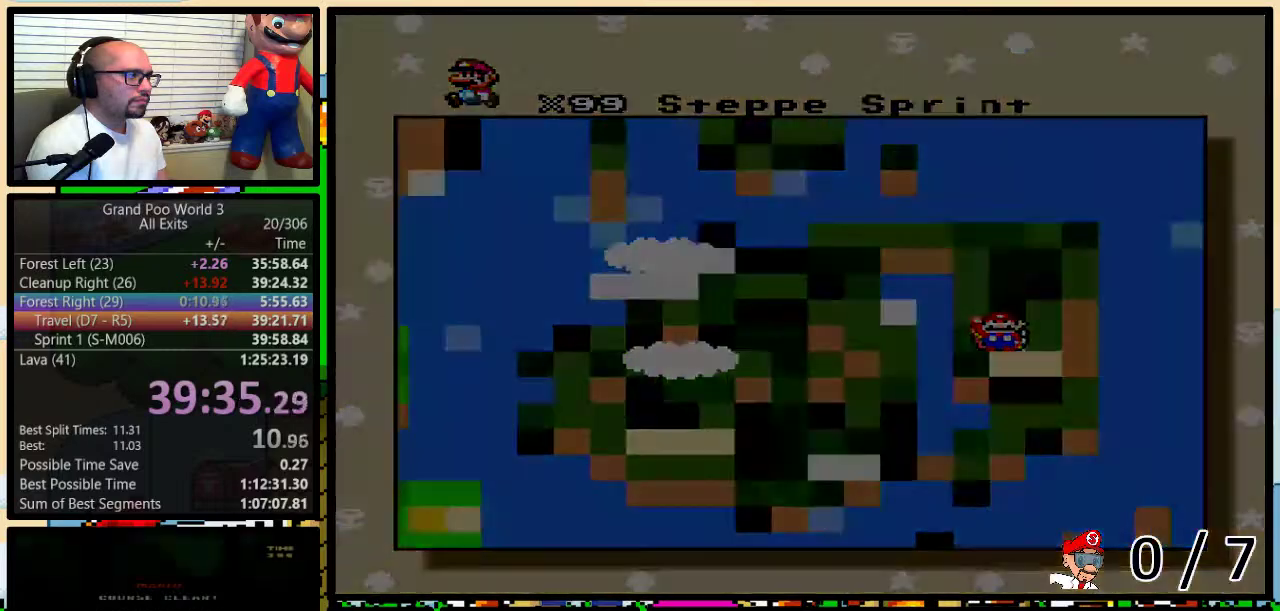
{"buttons": [], "events": []}
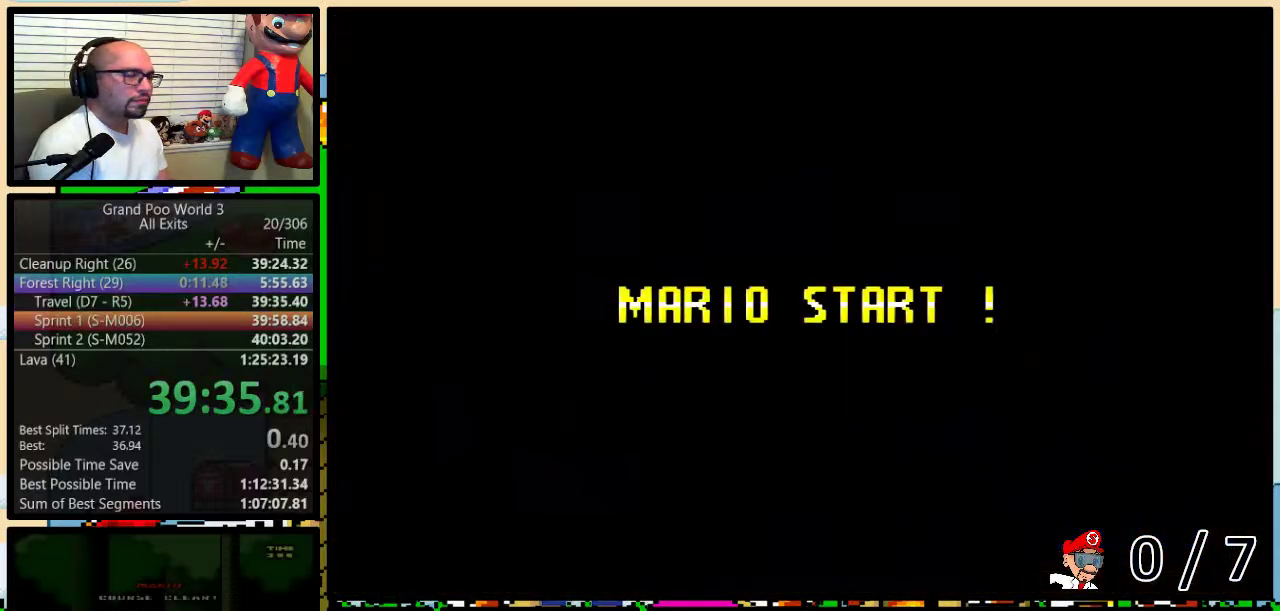
{"buttons": ["Y", "DPAD_RIGHT"], "events": [[67, "Y", "down"], [383, "DPAD_RIGHT", "down"]]}
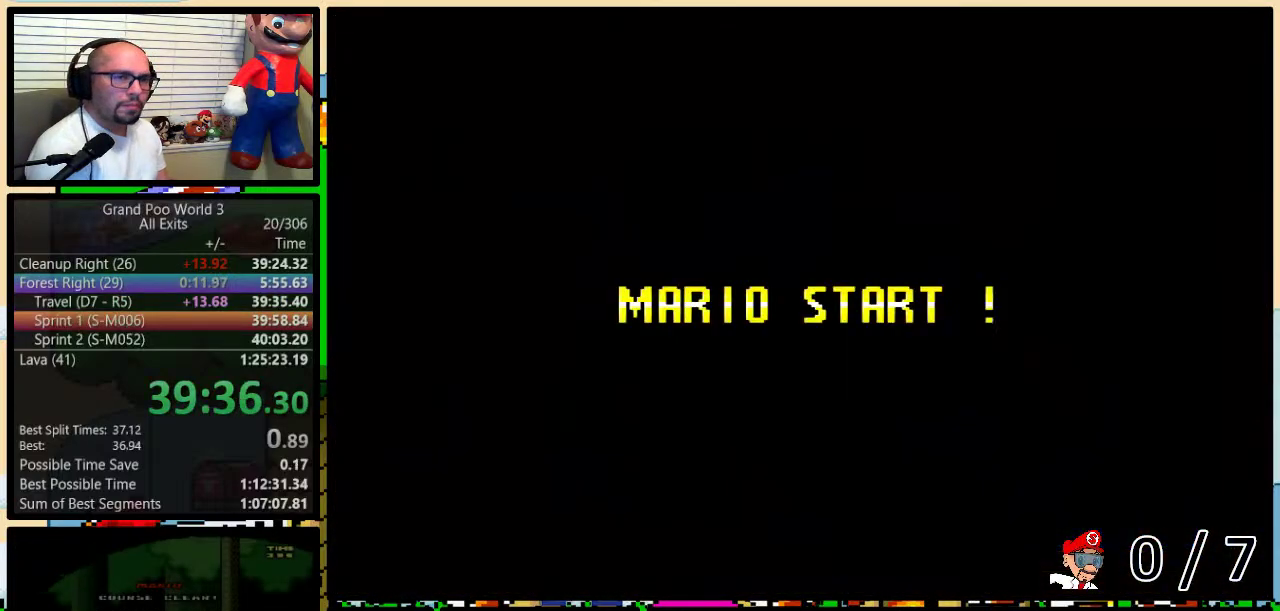
{"buttons": ["Y", "DPAD_RIGHT"], "events": []}
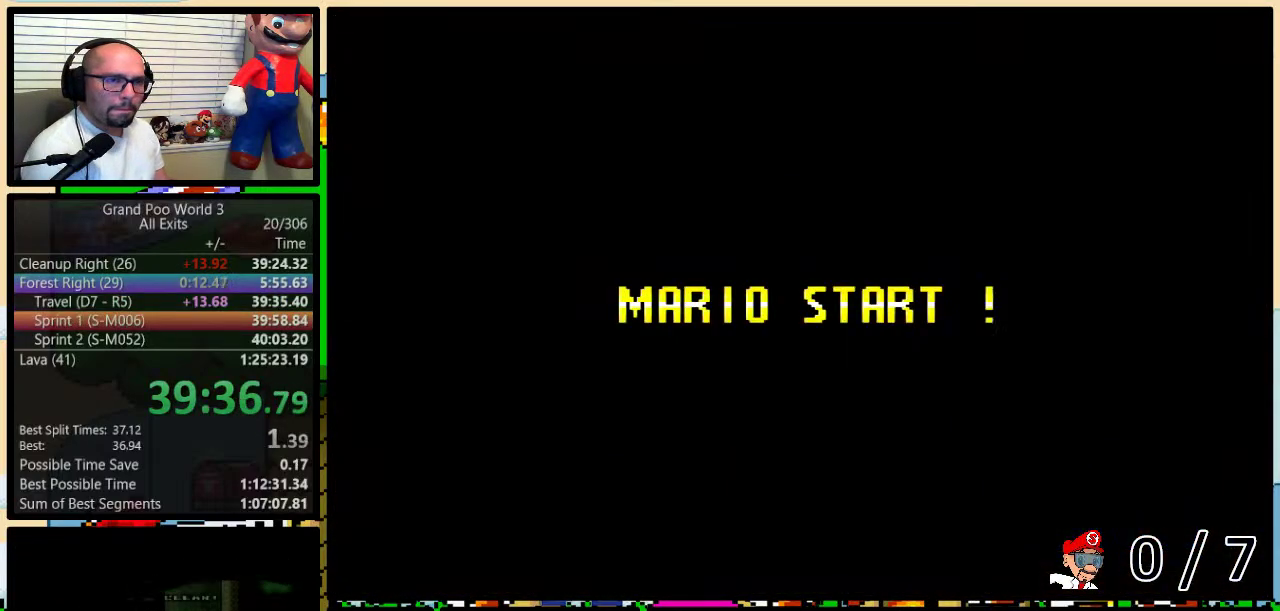
{"buttons": ["Y", "DPAD_RIGHT"], "events": []}
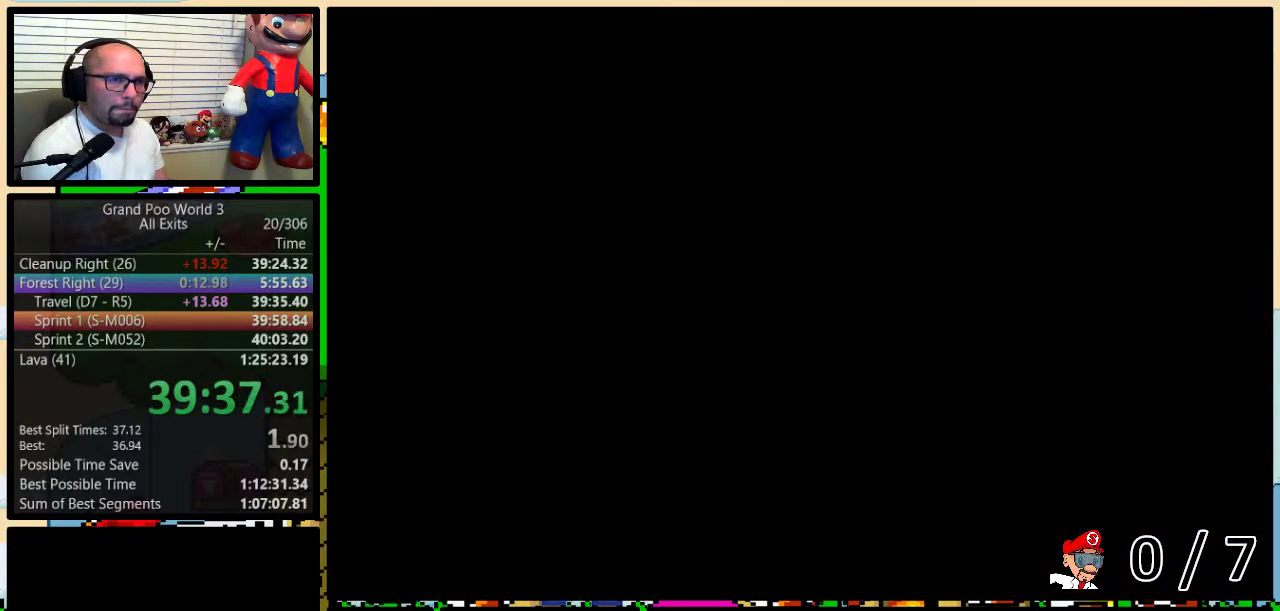
{"buttons": ["Y", "DPAD_RIGHT"], "events": []}
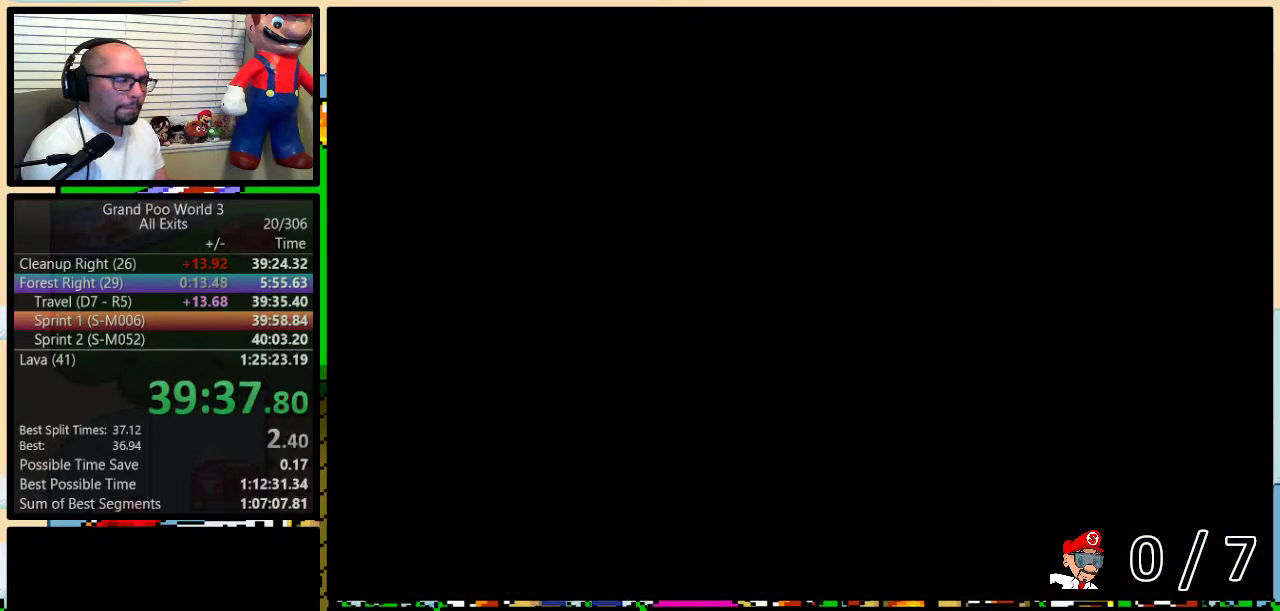
{"buttons": ["Y", "DPAD_RIGHT"], "events": []}
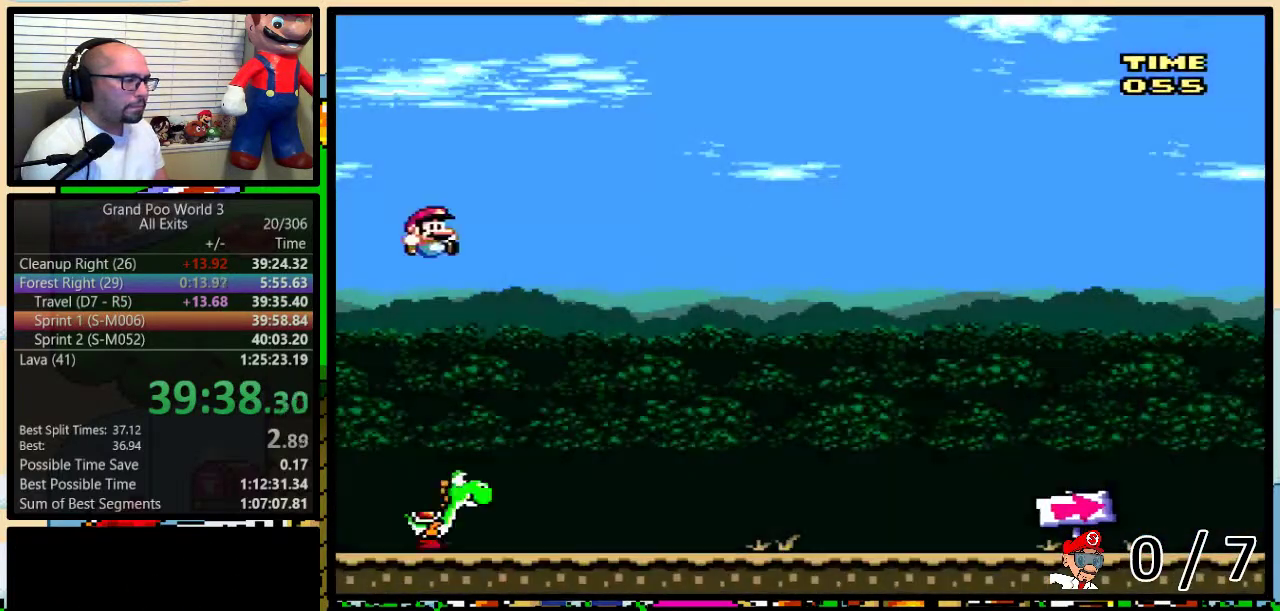
{"buttons": ["Y", "DPAD_RIGHT"], "events": []}
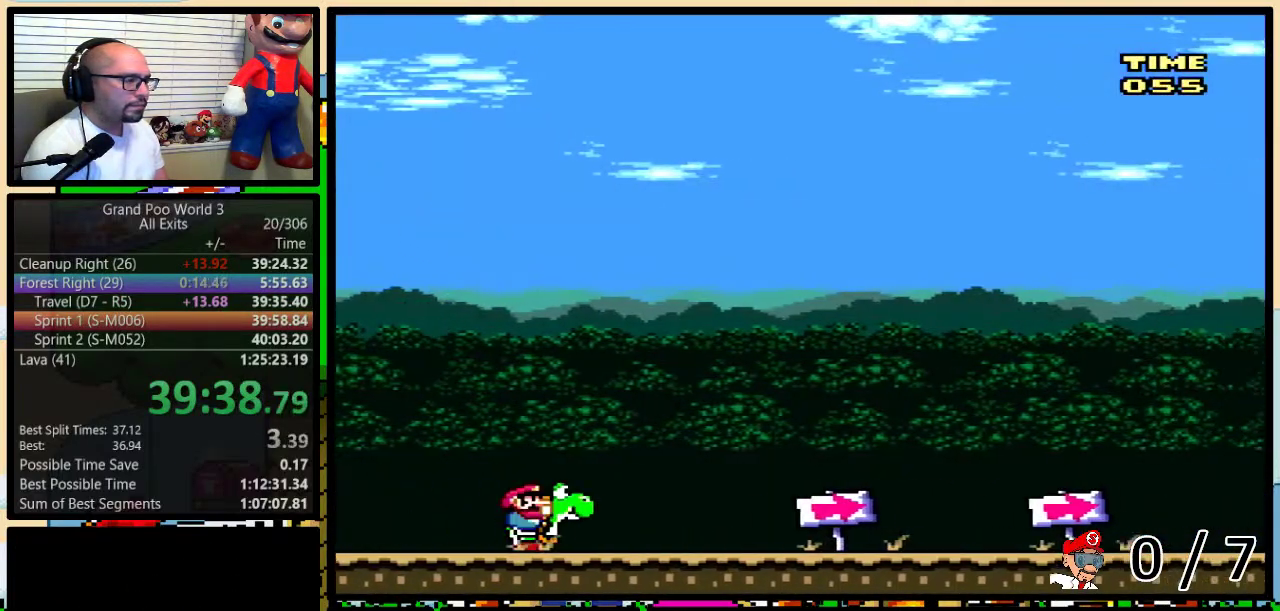
{"buttons": ["Y", "DPAD_RIGHT"], "events": []}
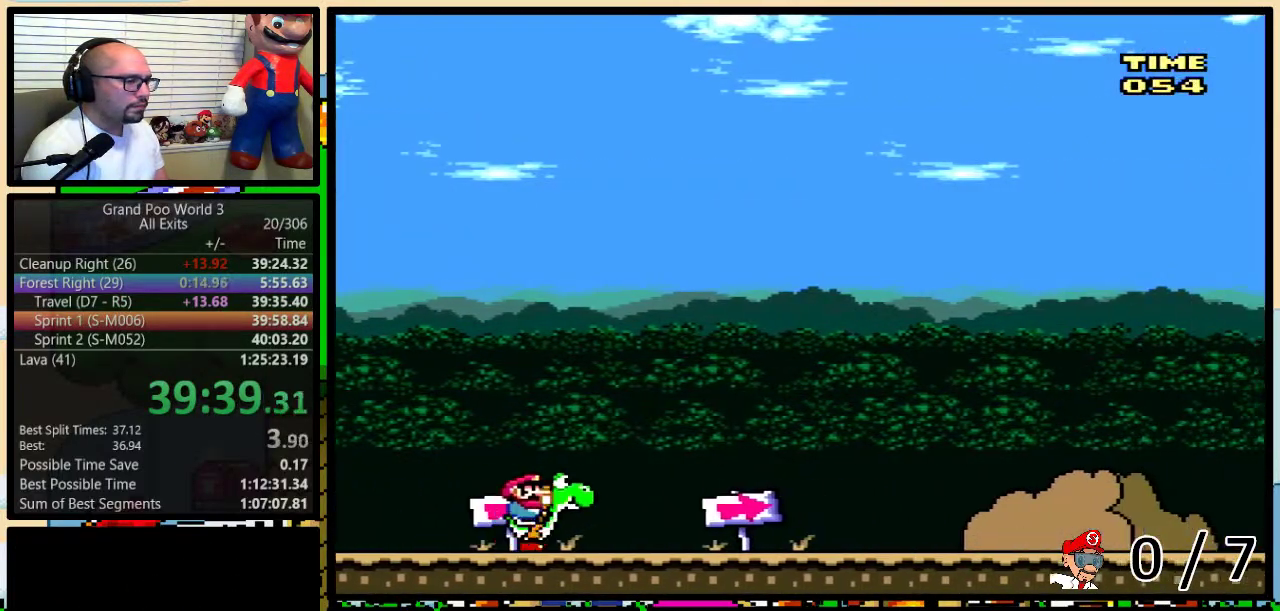
{"buttons": ["Y", "DPAD_RIGHT"], "events": []}
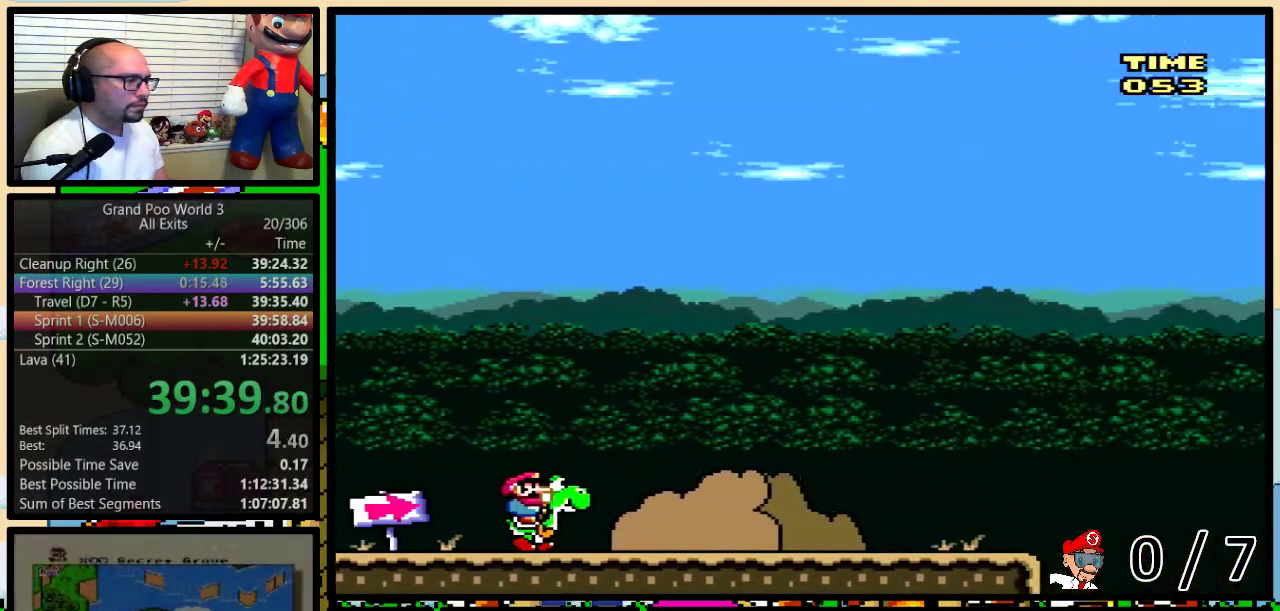
{"buttons": ["Y"], "events": [[100, "DPAD_RIGHT", "up"]]}
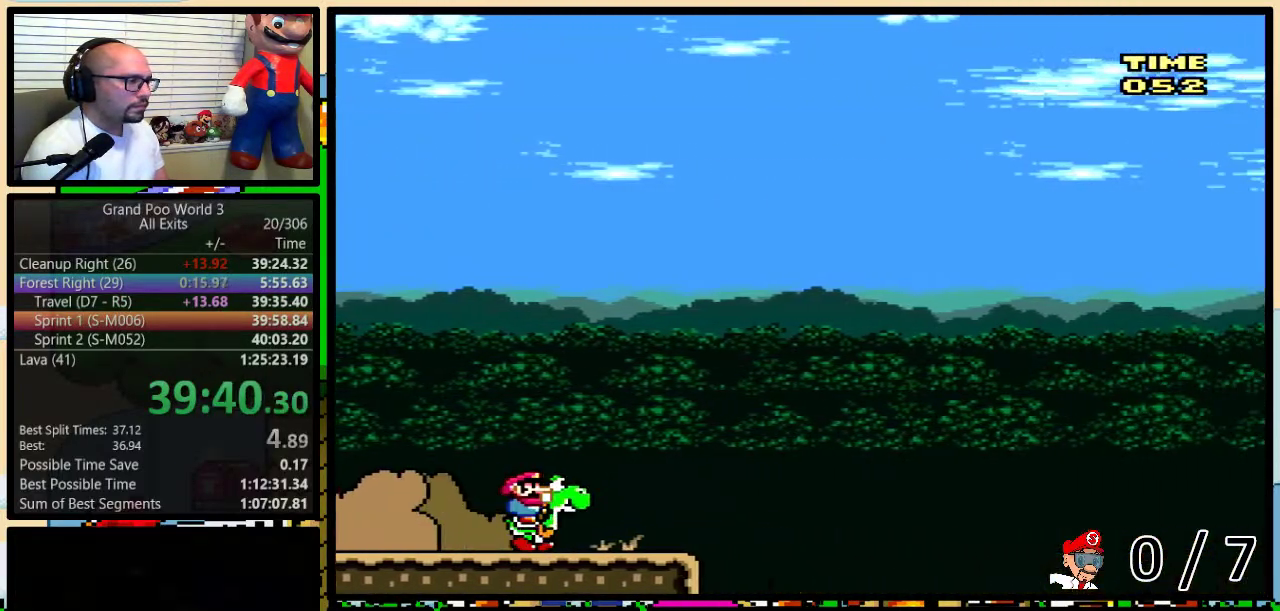
{"buttons": ["B", "Y"], "events": [[167, "B", "down"]]}
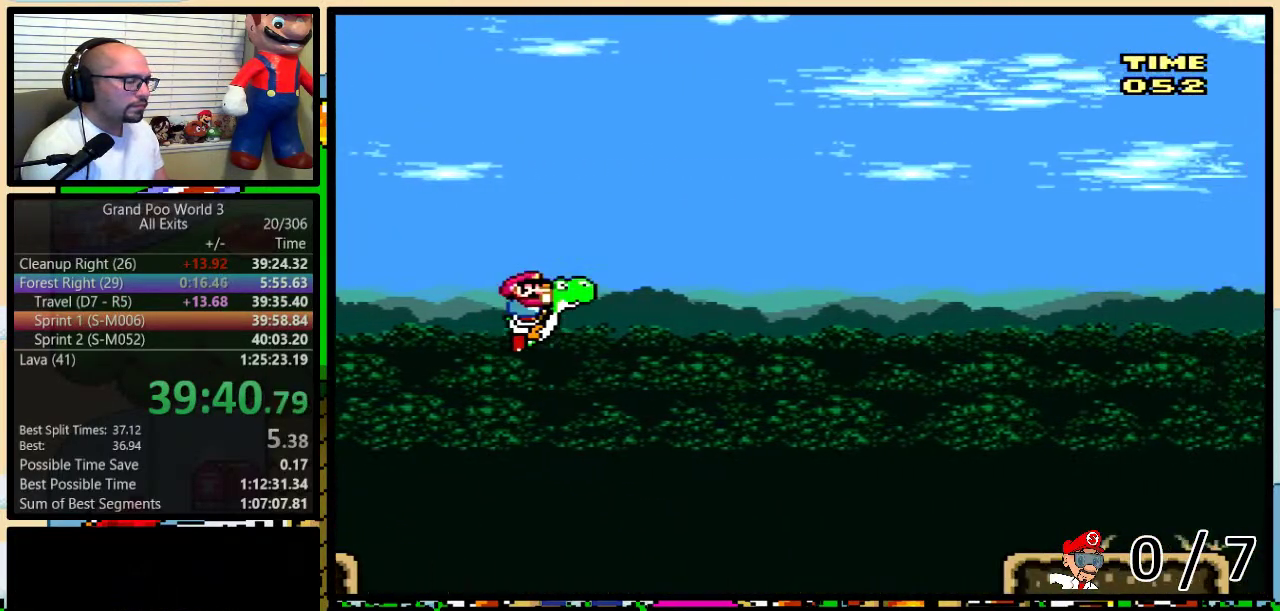
{"buttons": ["B", "Y"], "events": []}
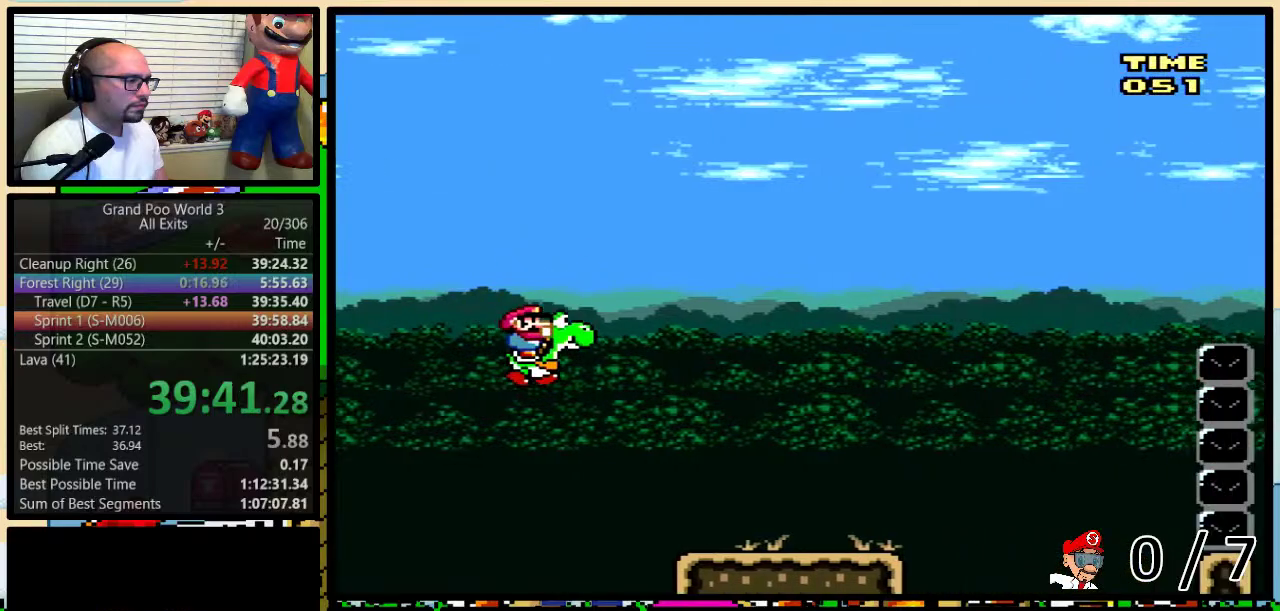
{"buttons": ["B", "Y"], "events": [[267, "B", "up"], [483, "B", "down"]]}
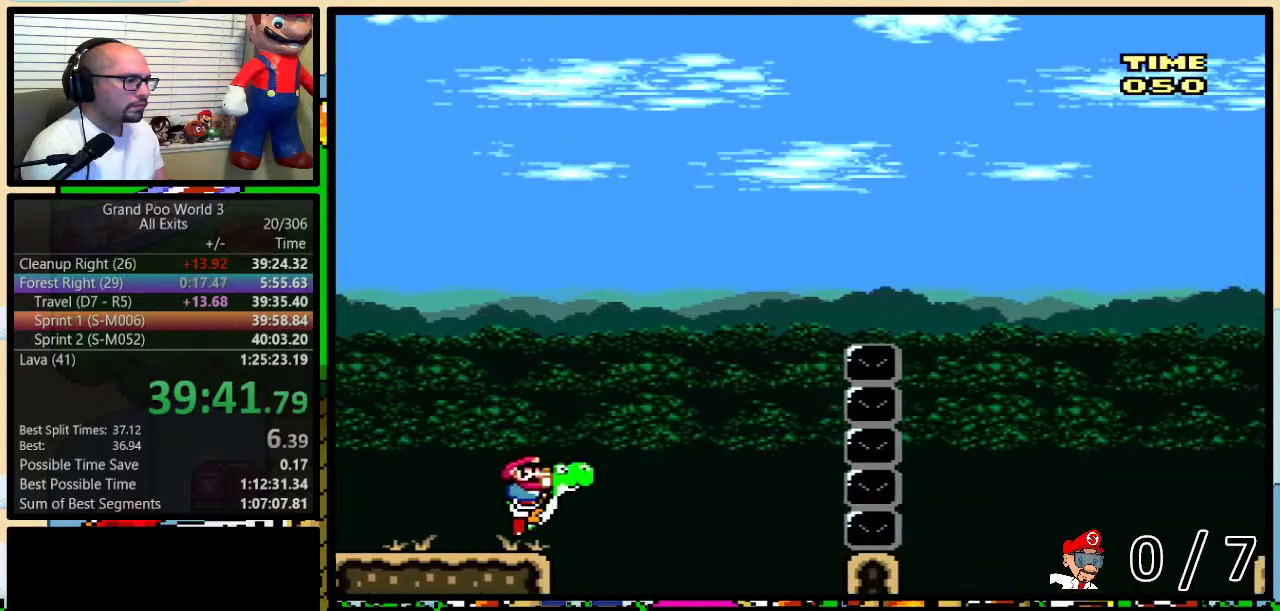
{"buttons": ["B", "Y"], "events": []}